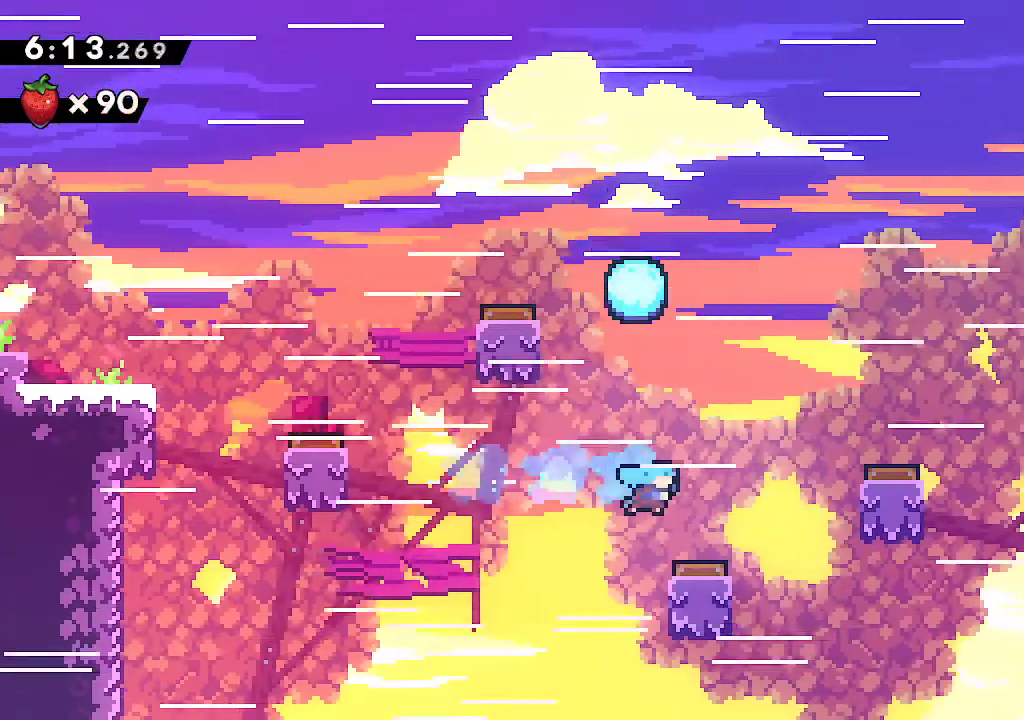
Gameplay with a controller (Xbox layout); each line is a JSON object with the inputs held at the frame after it. "events" lists button and stick changes between this image and that frame as [ms after this image, input, new state], when the widget could be followed in between.
{"buttons": [], "left_stick": "right", "right_stick": "center", "events": [[317, "R2", "down"], [467, "R2", "up"]]}
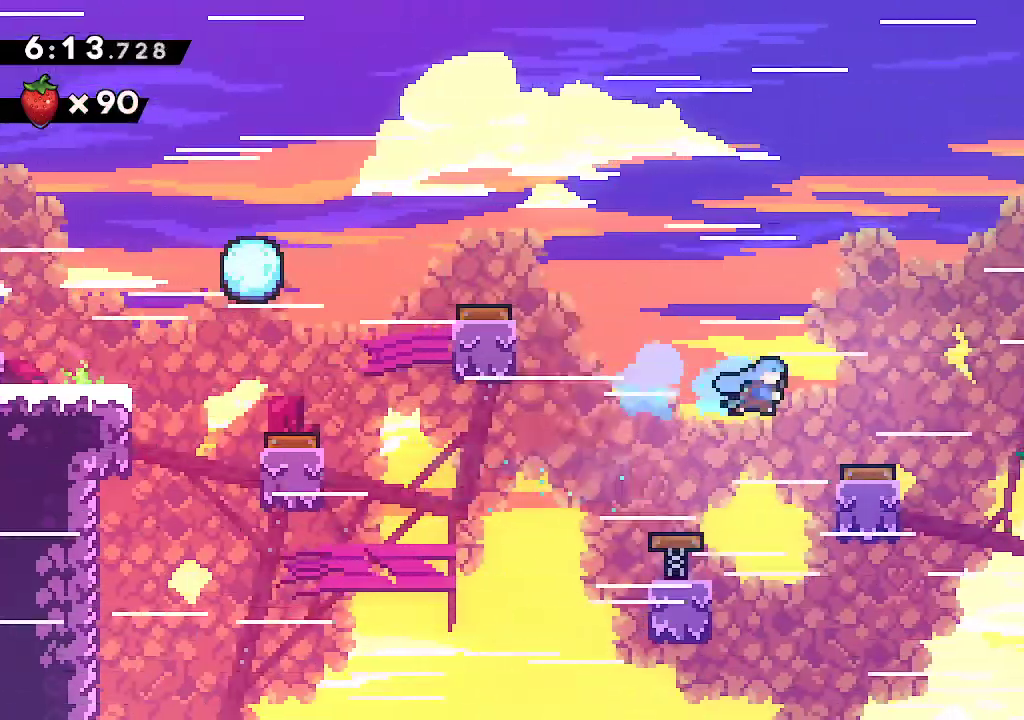
{"buttons": [], "left_stick": "right", "right_stick": "center", "events": []}
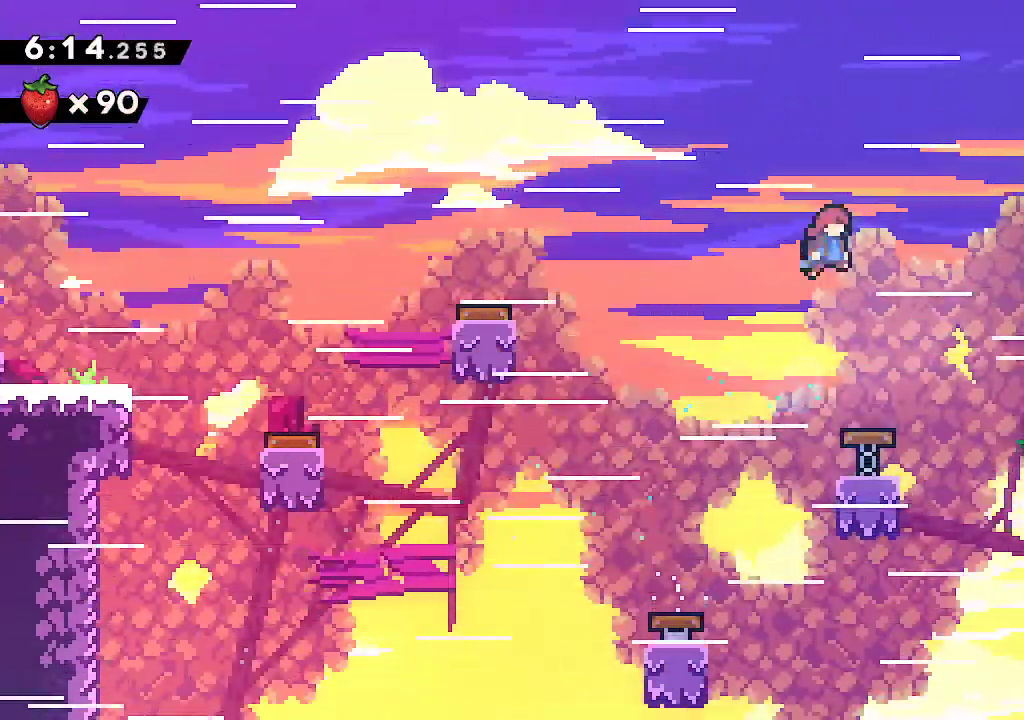
{"buttons": ["L2"], "left_stick": "up", "right_stick": "center", "events": [[67, "R2", "down"], [150, "L1", "down"], [200, "L1", "up"], [233, "R2", "up"], [250, "L2", "down"], [317, "left_stick", "up-right"], [333, "A", "down"], [450, "A", "up"], [467, "left_stick", "up"]]}
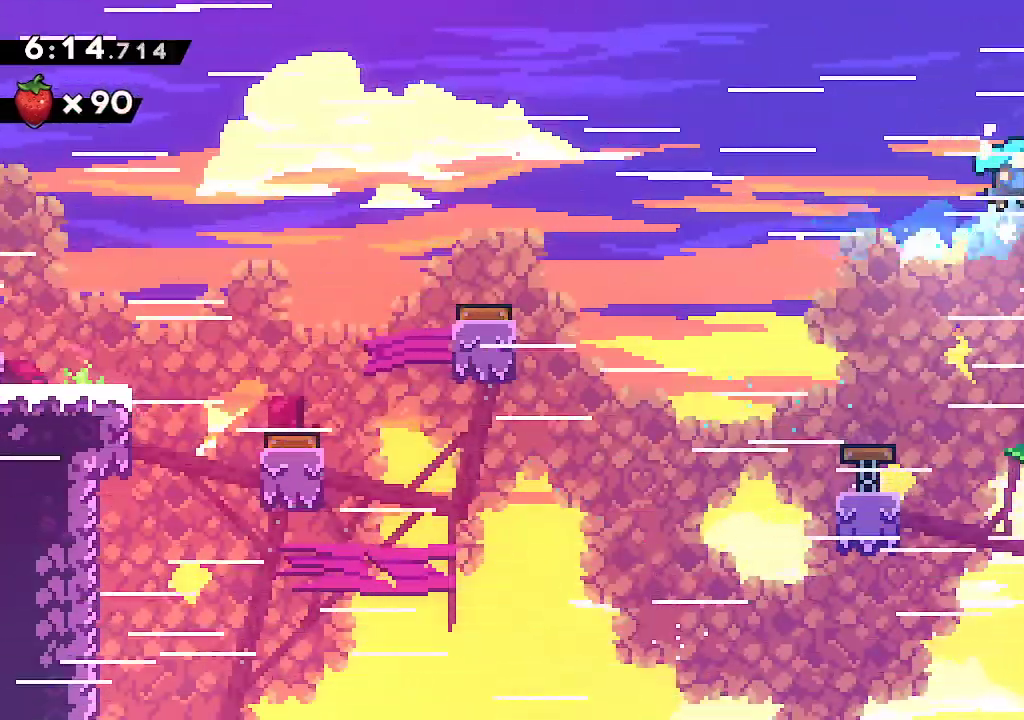
{"buttons": ["L2"], "left_stick": "down-right", "right_stick": "center", "events": [[500, "left_stick", "down-right"]]}
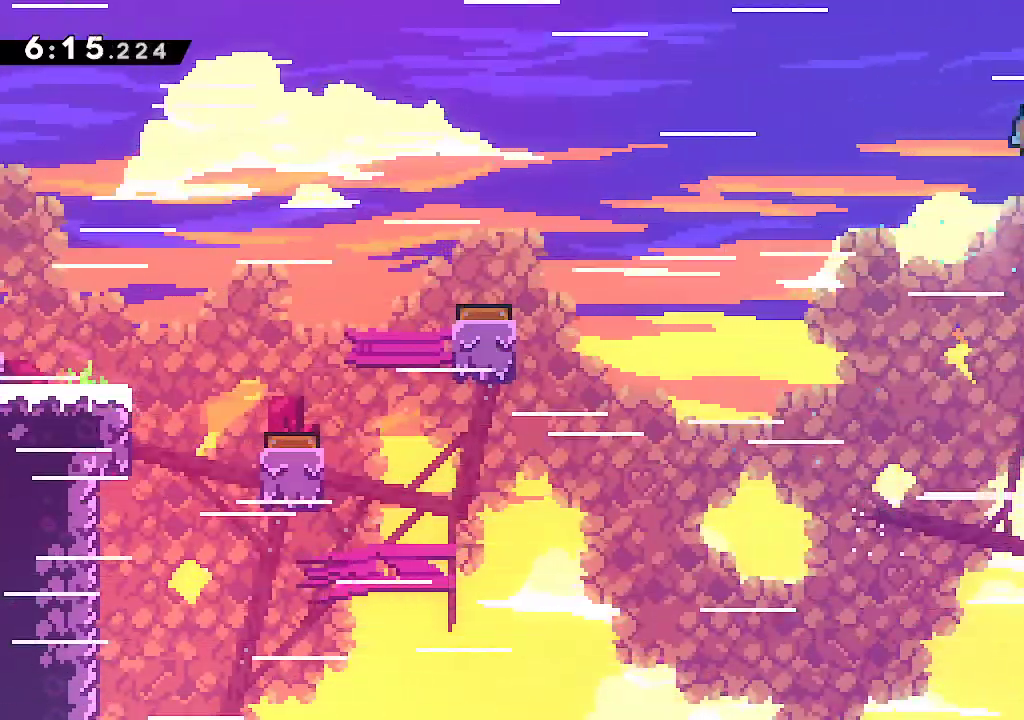
{"buttons": [], "left_stick": "down-right", "right_stick": "center", "events": [[33, "L2", "up"], [67, "R2", "down"], [217, "R2", "up"], [267, "A", "down"], [367, "A", "up"]]}
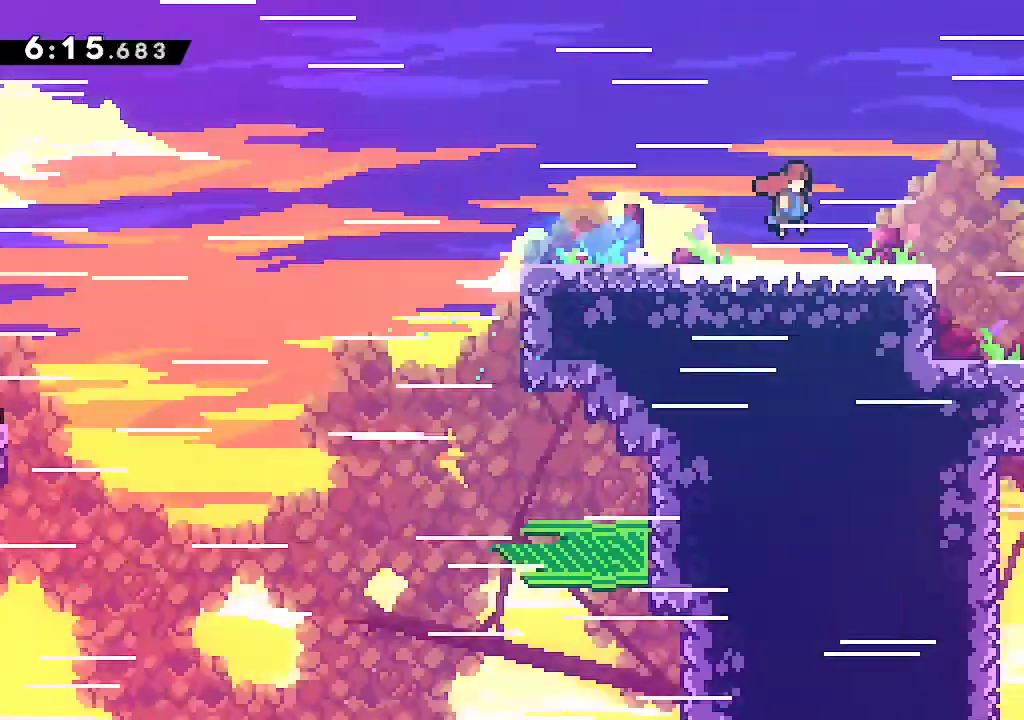
{"buttons": ["R1"], "left_stick": "down-right", "right_stick": "center"}